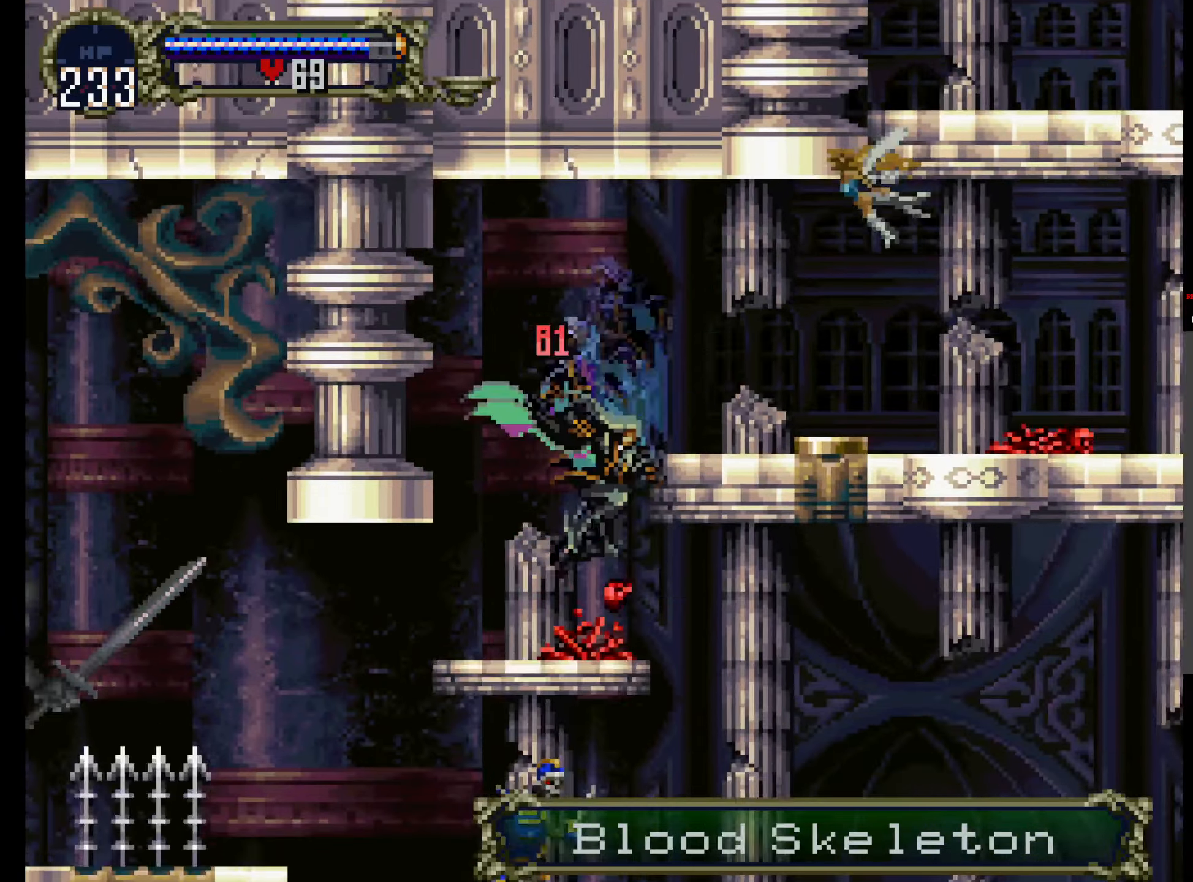
Gameplay with a controller (Xbox layout); each line is a JSON object with the inputs held at the frame after it. "events" lists button and stick changes between this image and that frame as [ms after this image, input, new state], when the widget could be followed in between. Not read: L3 R3 left_stick right_stick.
{"buttons": ["B"], "events": [[150, "A", "down"], [250, "A", "up"], [467, "B", "down"], [467, "DPAD_DOWN", "up"]]}
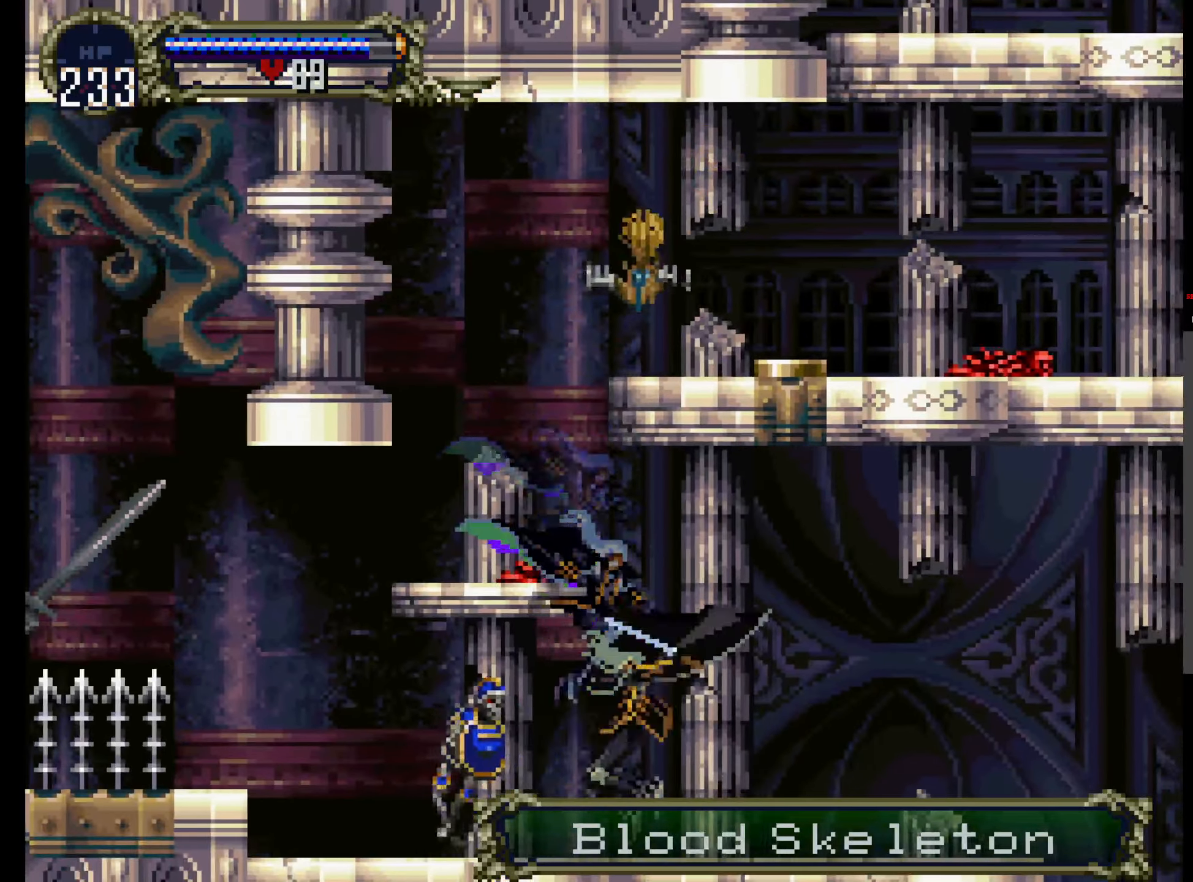
{"buttons": ["B"], "events": [[67, "B", "up"], [150, "DPAD_DOWN", "down"], [417, "B", "down"], [500, "DPAD_DOWN", "up"]]}
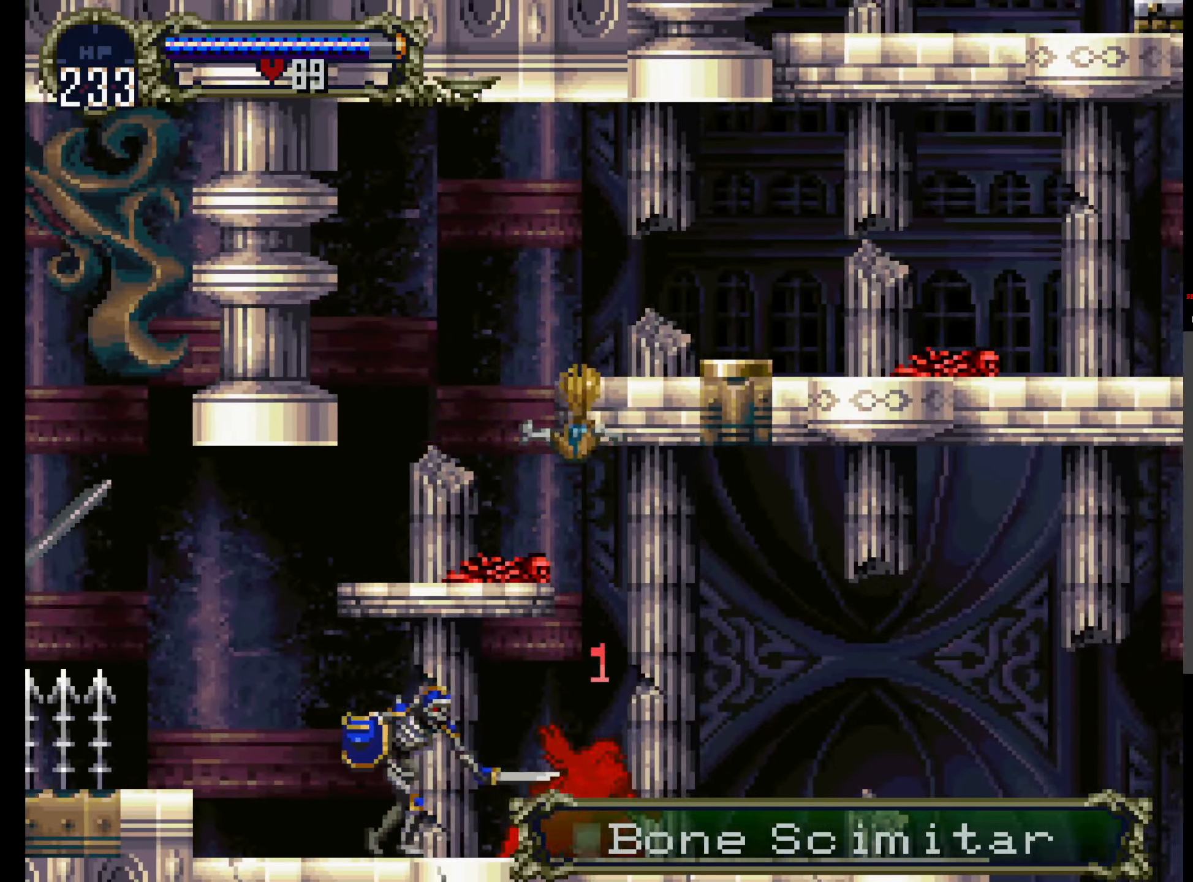
{"buttons": ["B"]}
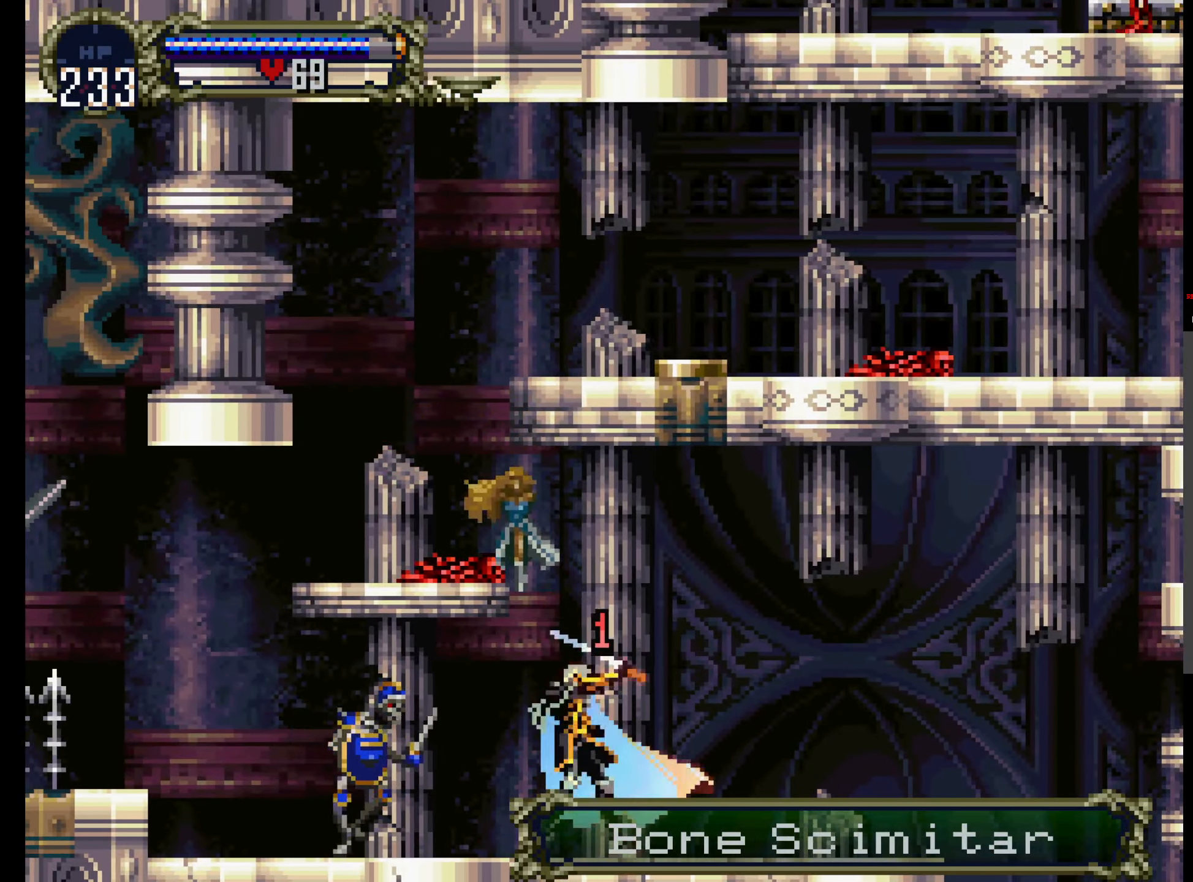
{"buttons": ["X"], "events": [[33, "B", "up"], [100, "B", "down"], [217, "B", "up"], [417, "Y", "down"], [500, "X", "down"], [500, "Y", "up"]]}
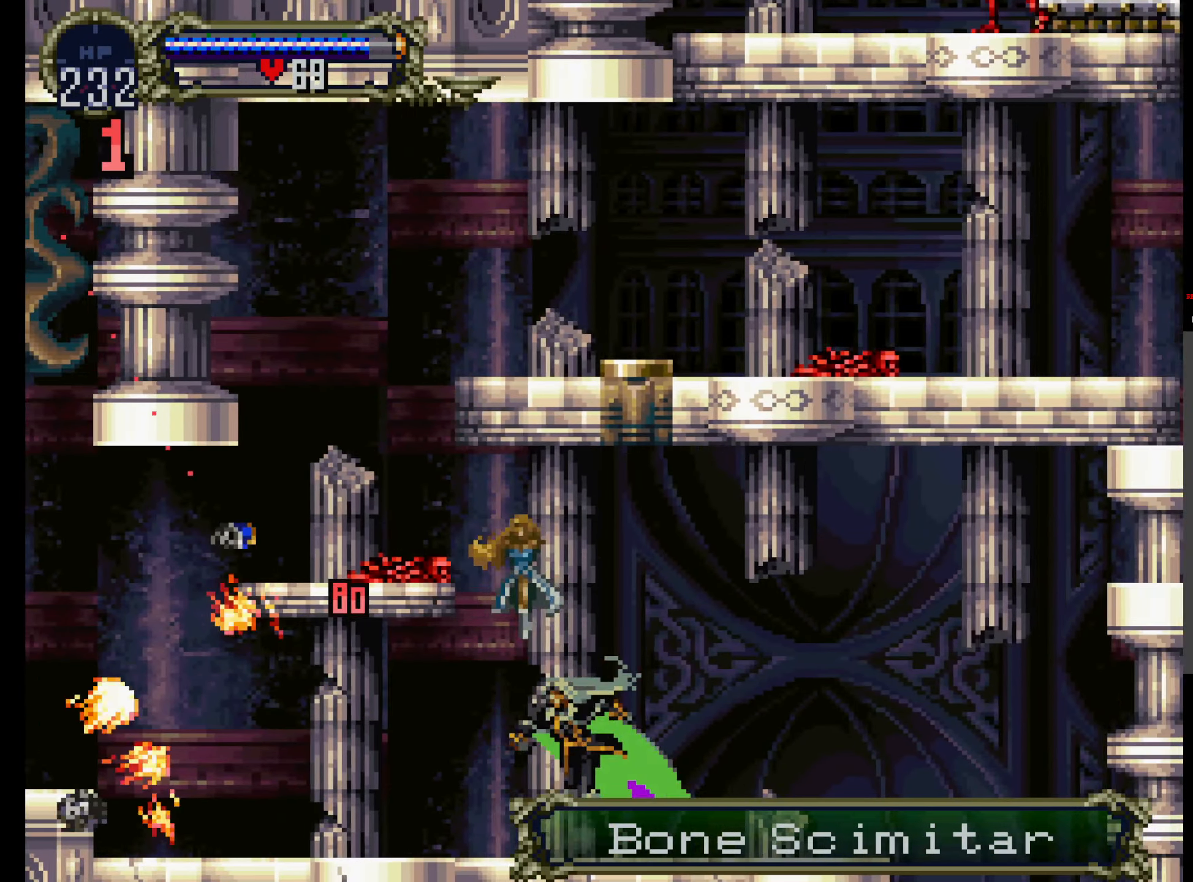
{"buttons": ["Y"], "events": [[100, "X", "up"], [100, "Y", "down"], [200, "X", "down"], [200, "Y", "up"], [267, "Y", "down"], [283, "X", "up"], [333, "X", "down"], [383, "Y", "up"], [450, "Y", "down"], [467, "X", "up"]]}
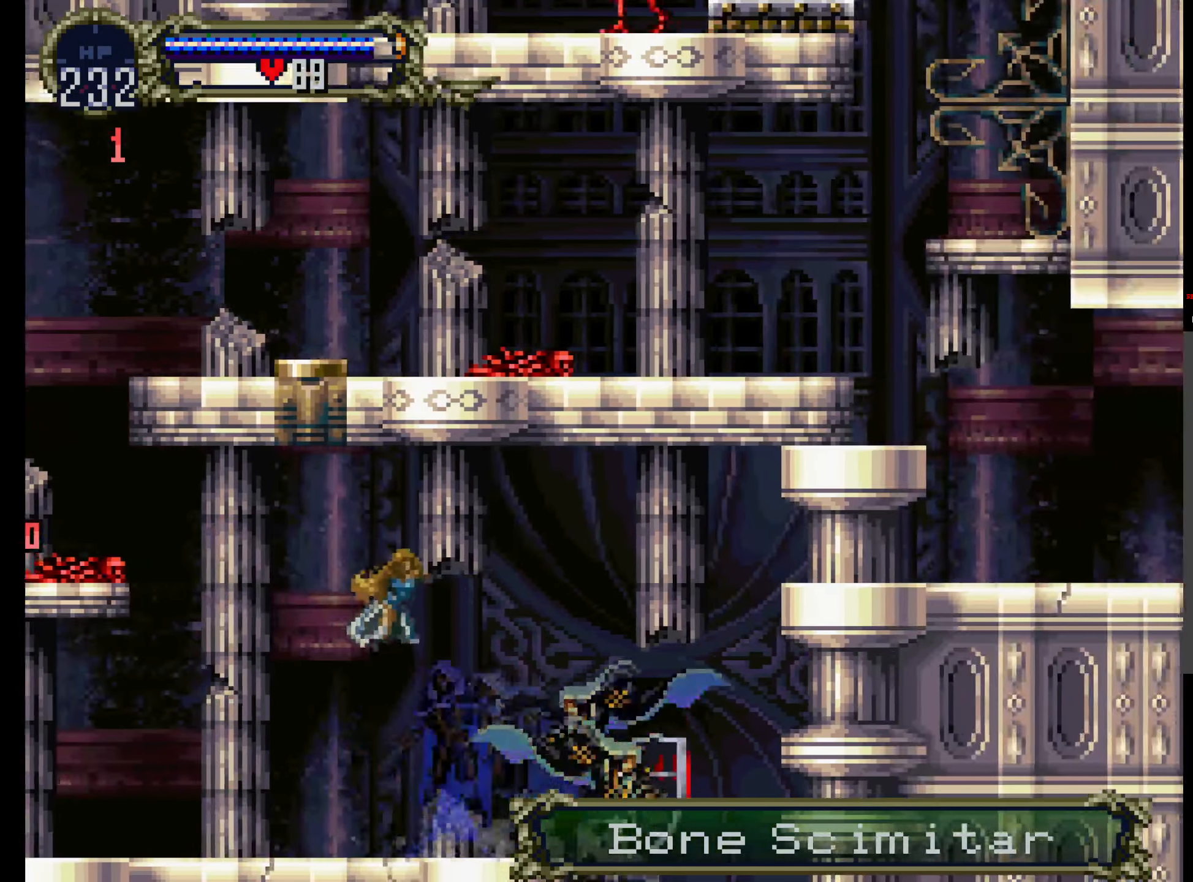
{"buttons": []}
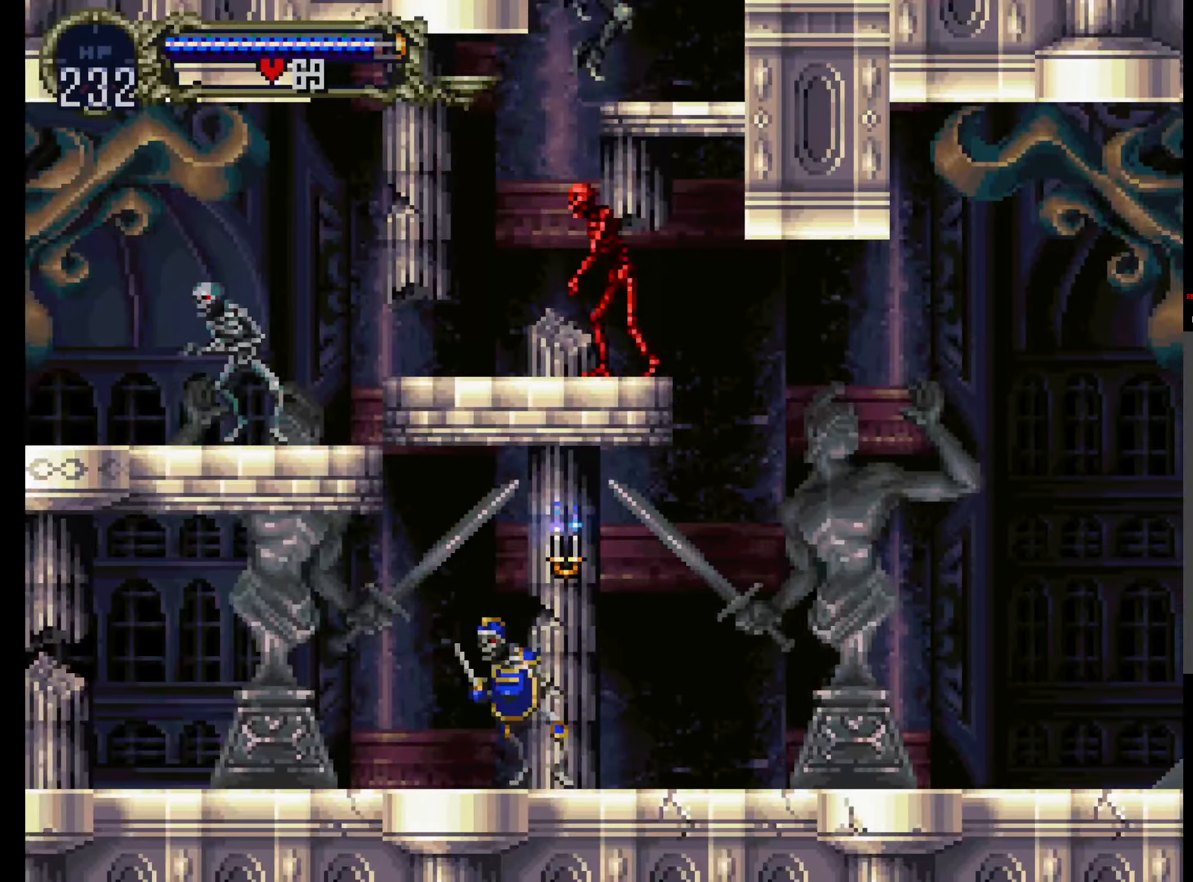
{"buttons": ["DPAD_DOWN"], "events": [[67, "DPAD_DOWN", "down"], [250, "A", "down"], [367, "A", "up"]]}
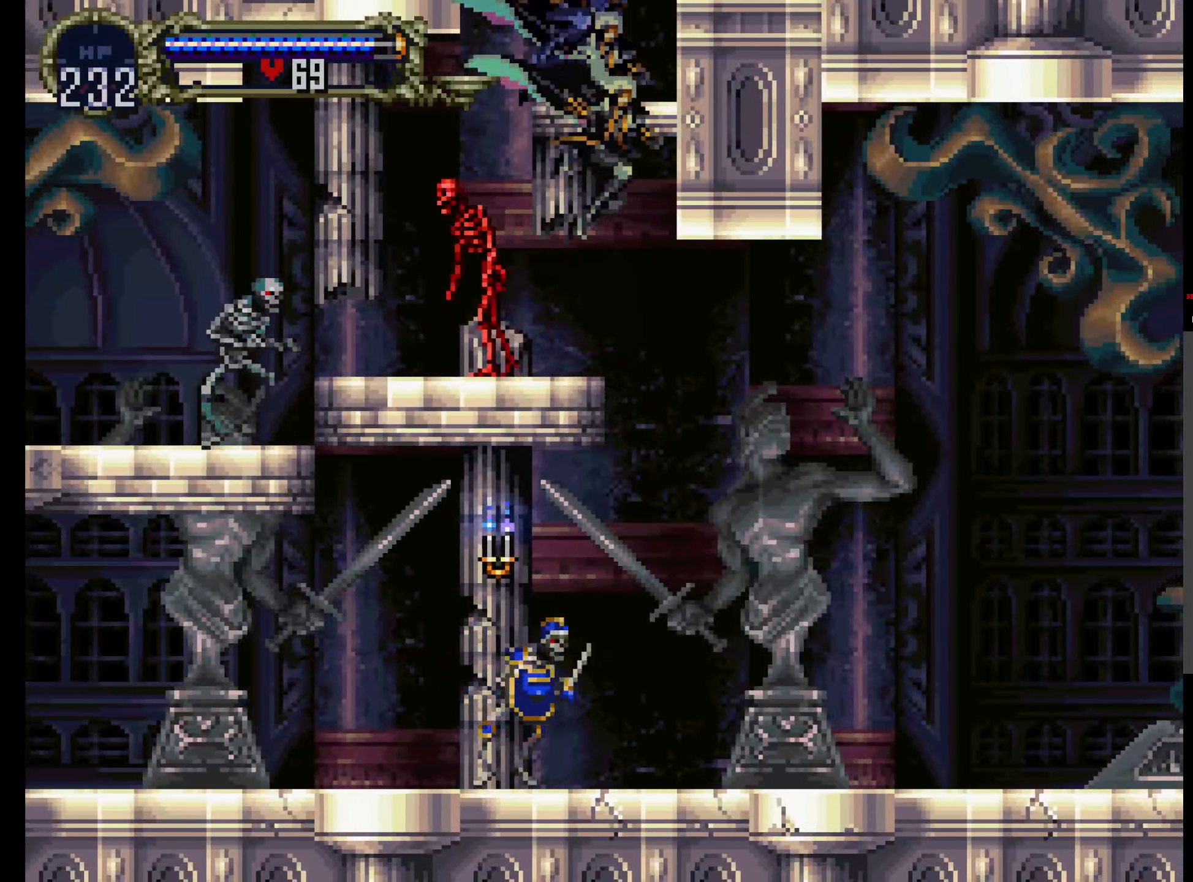
{"buttons": ["DPAD_UP"], "events": [[33, "DPAD_DOWN", "up"], [200, "R1", "down"], [333, "R1", "up"], [367, "DPAD_UP", "down"]]}